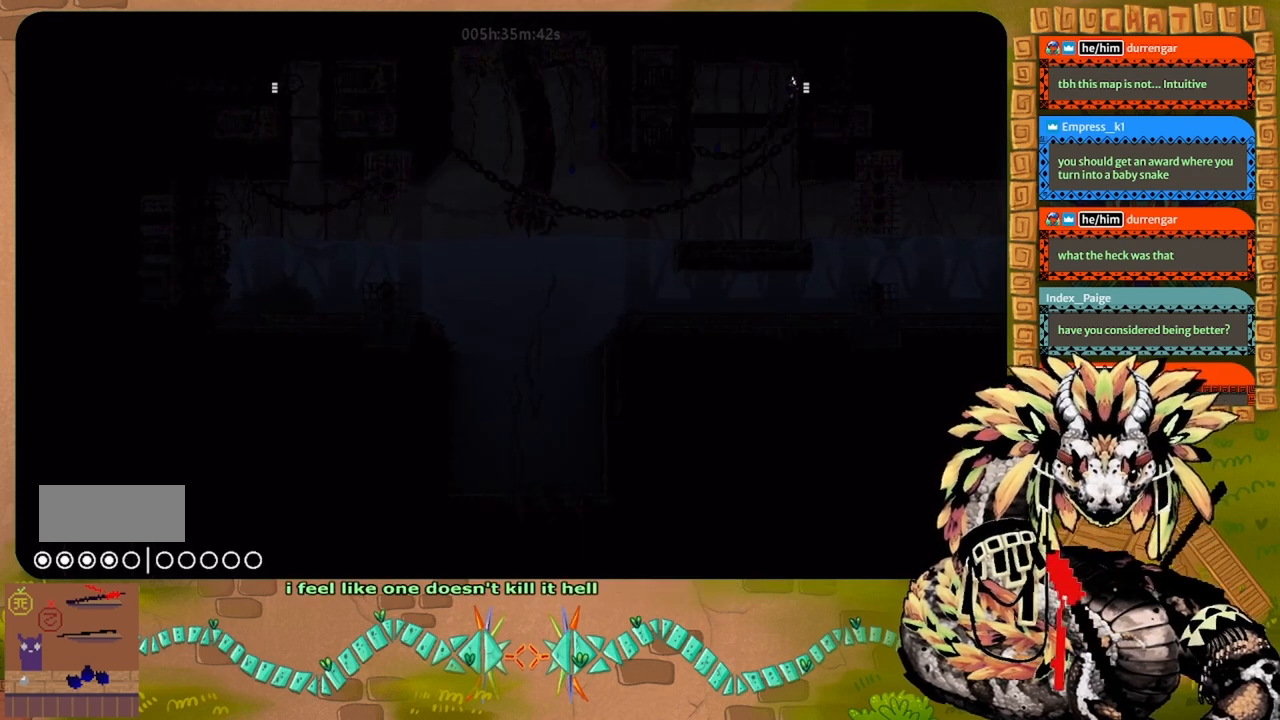
Gameplay with keyboard and mouse; each line is a JSON object with the keys held at the frame after it. "events" lists presses ("down") and releases ("up") of "down", "g", "j", "left", "r", "right", "t" and "up" between this image and that frame as [ms after this image, input, new state], when the widget could be followed in between. No other keys are recorded. Mouse buttons are not recorded. Not read: mouse_move.
{"keys": ["g"], "events": []}
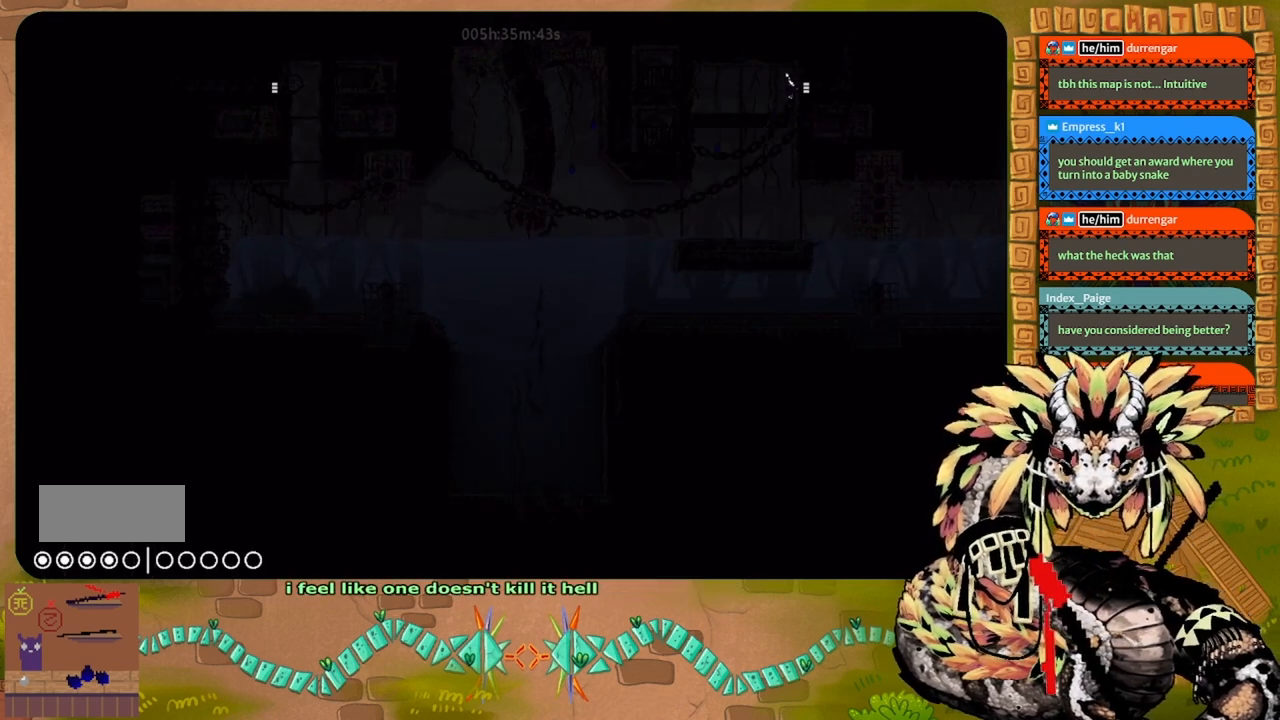
{"keys": ["g"], "events": []}
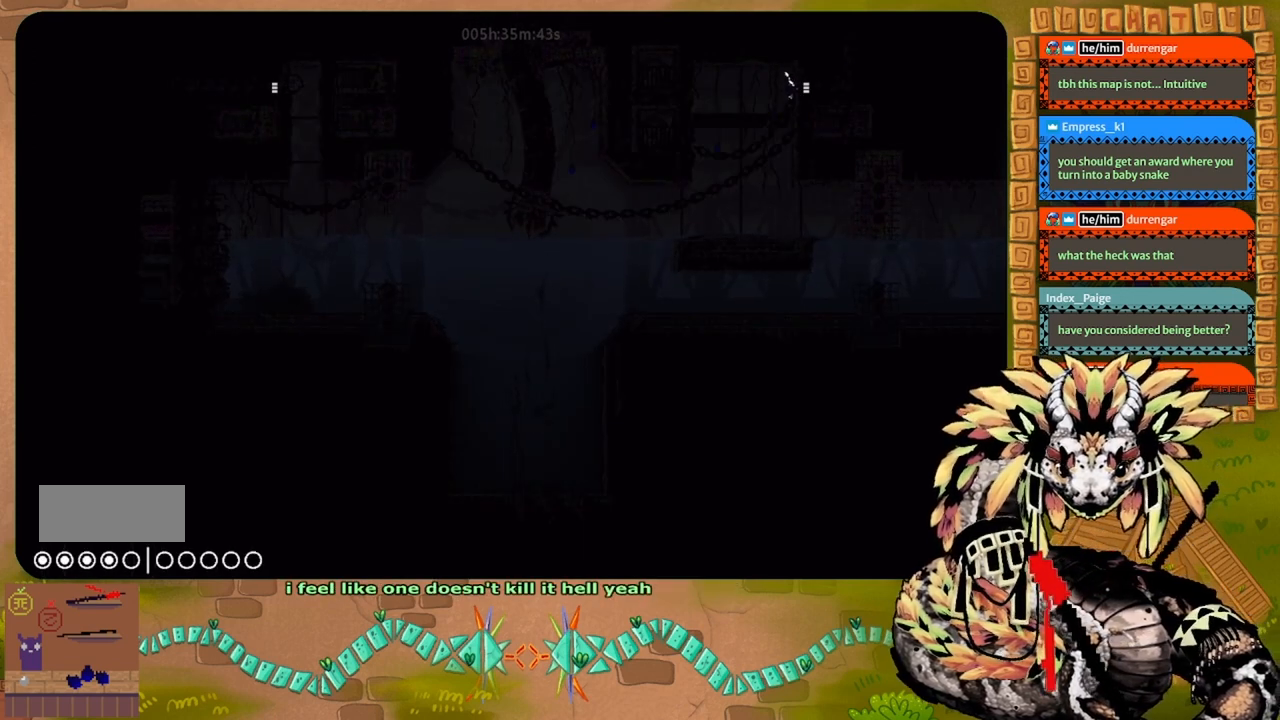
{"keys": ["g"], "events": []}
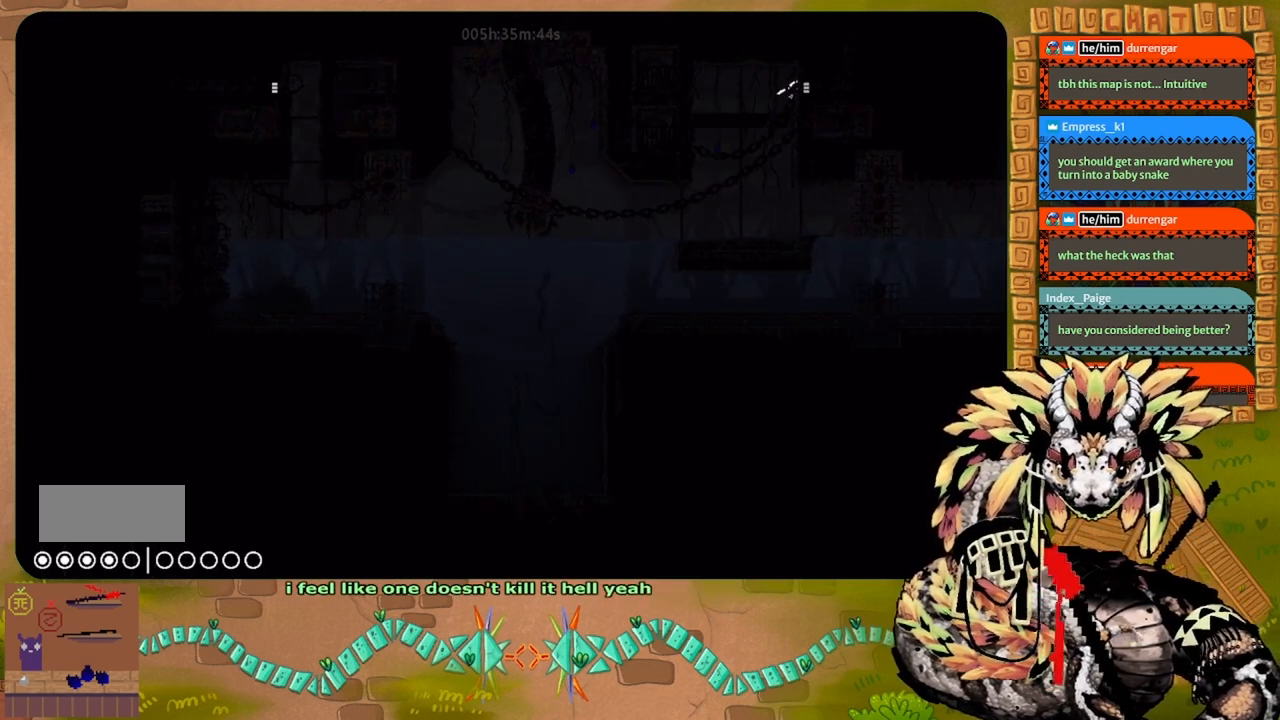
{"keys": ["g"], "events": []}
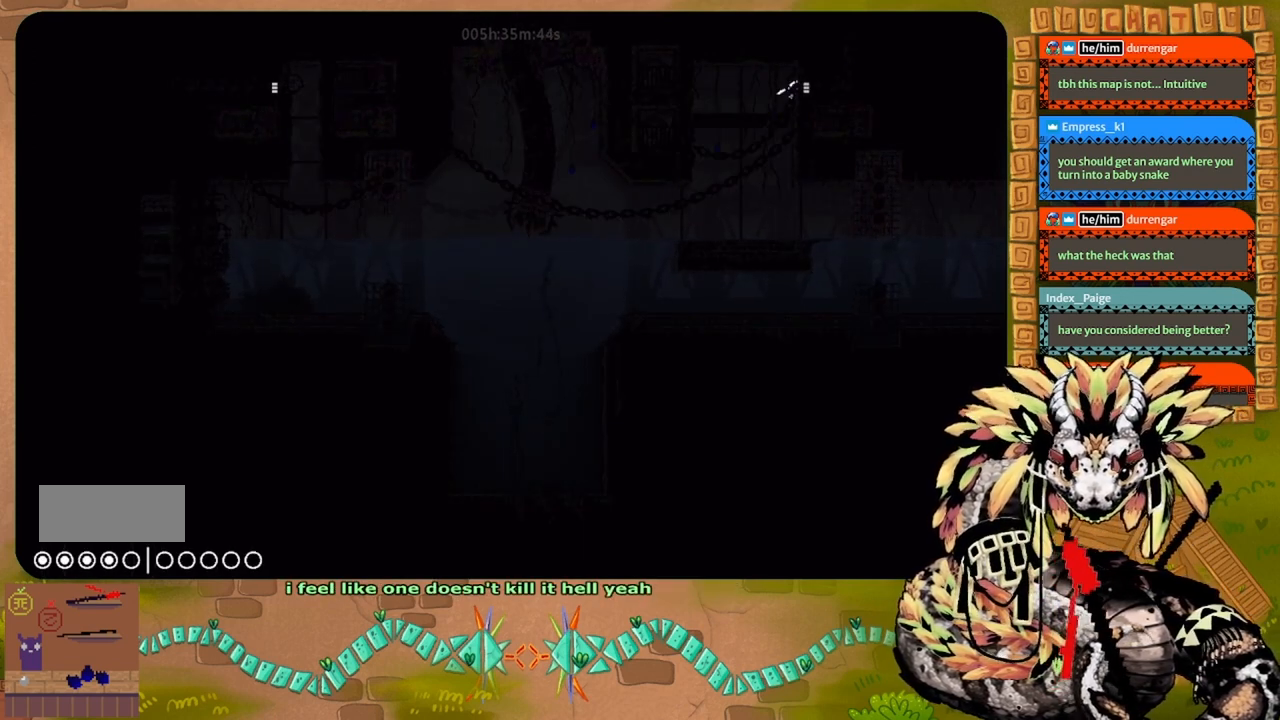
{"keys": ["g"], "events": []}
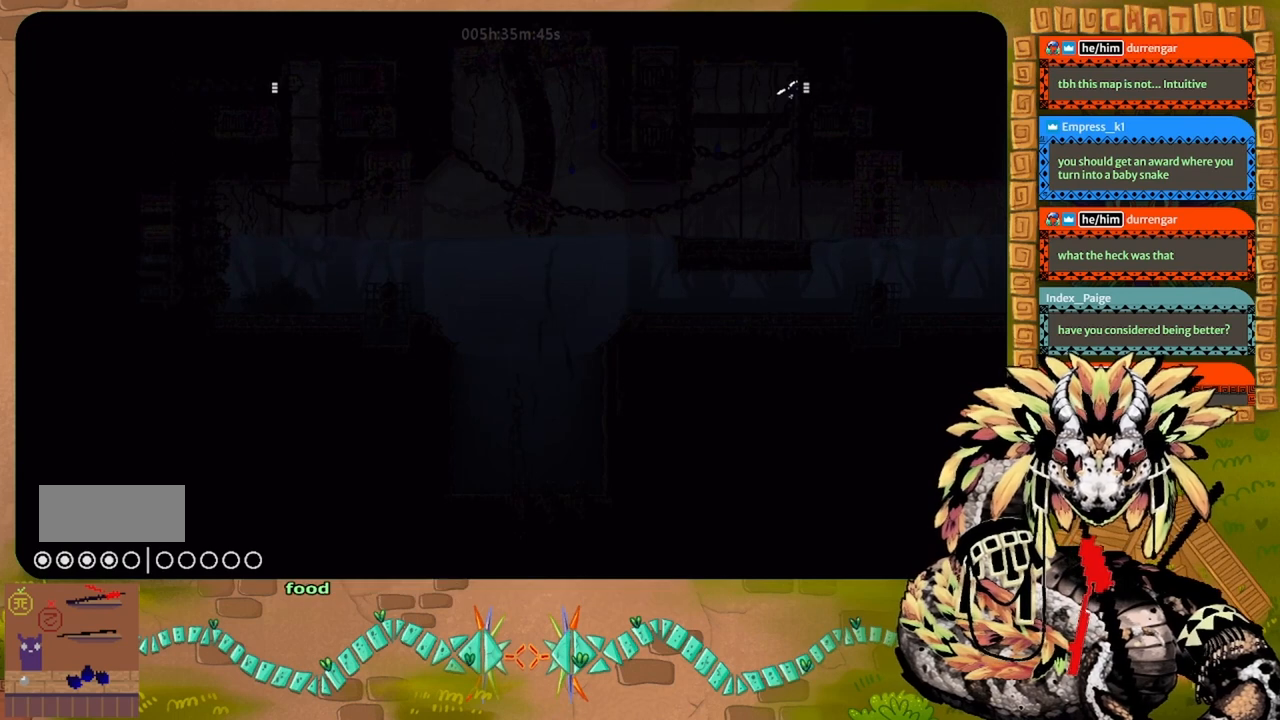
{"keys": ["right"], "events": [[500, "g", "up"], [500, "right", "down"]]}
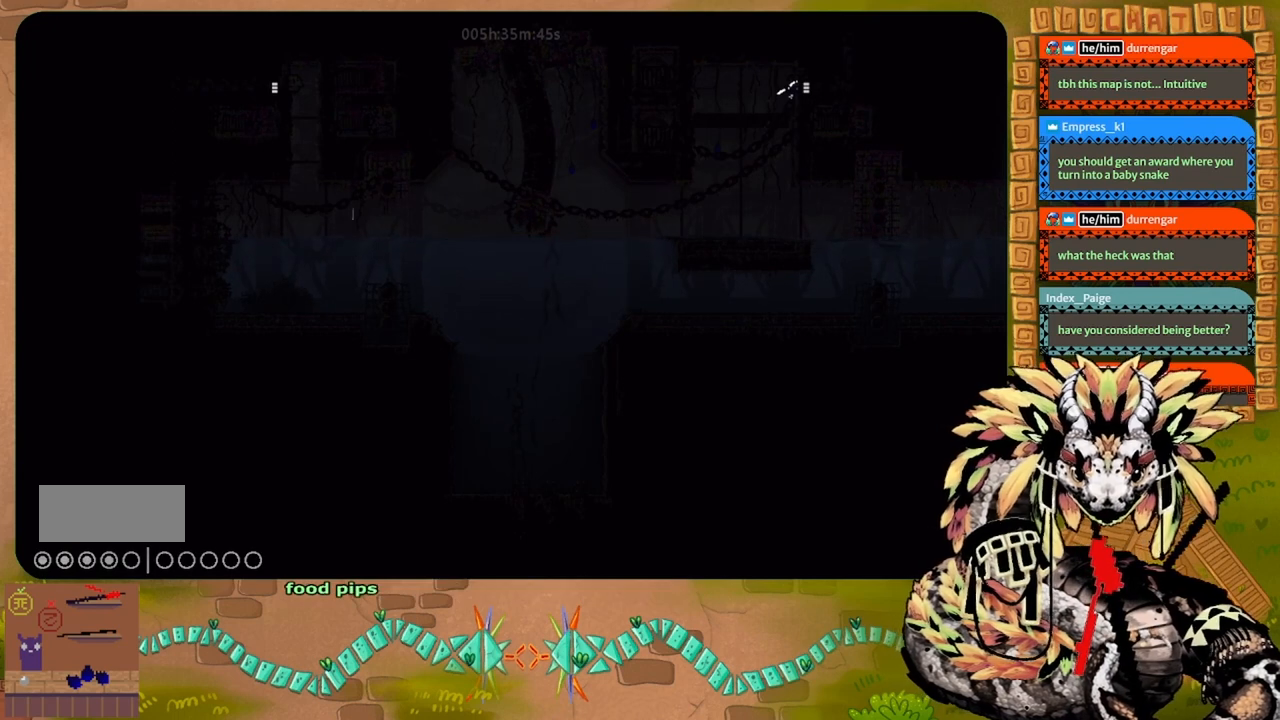
{"keys": ["right"], "events": []}
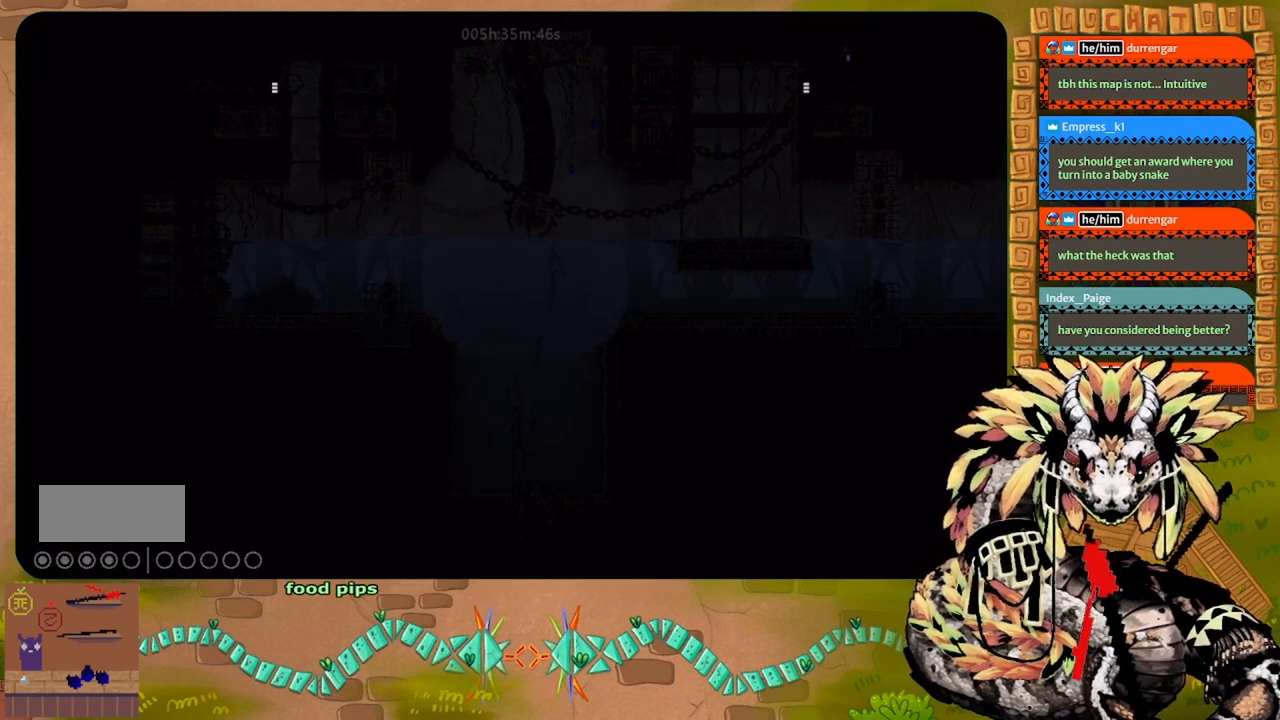
{"keys": ["right"], "events": []}
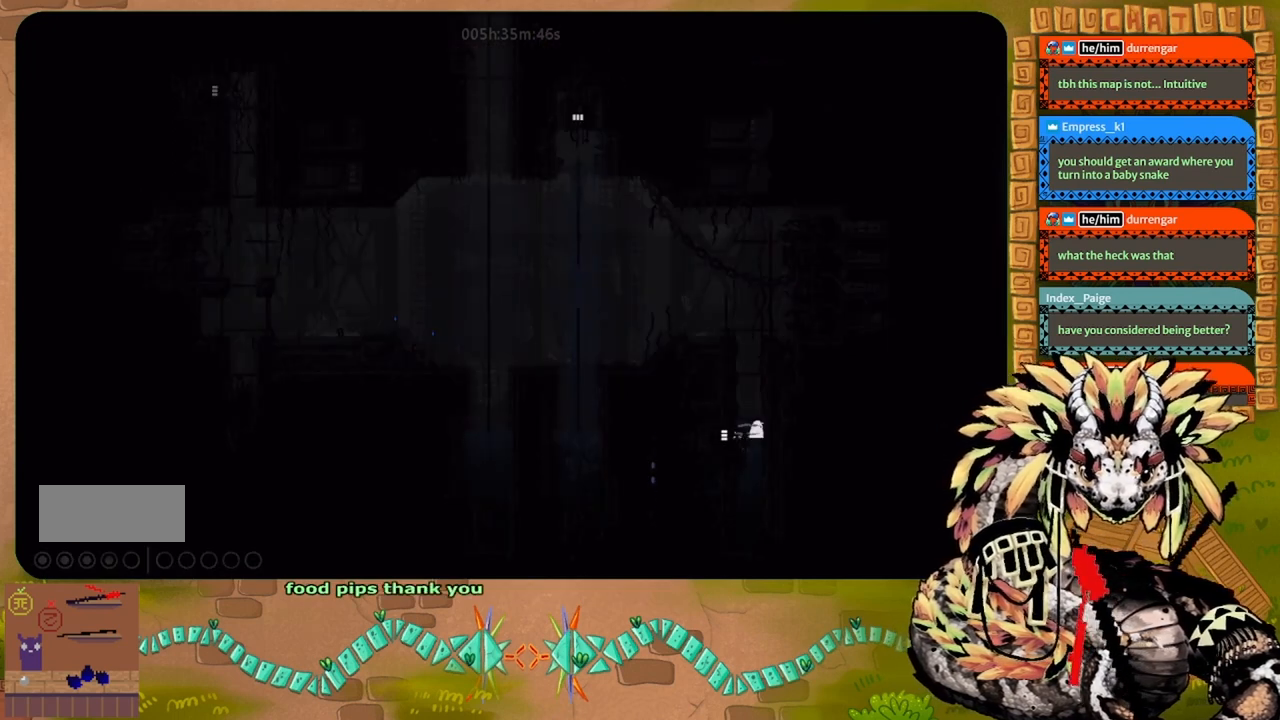
{"keys": [], "events": [[400, "right", "up"], [400, "t", "down"], [467, "t", "up"]]}
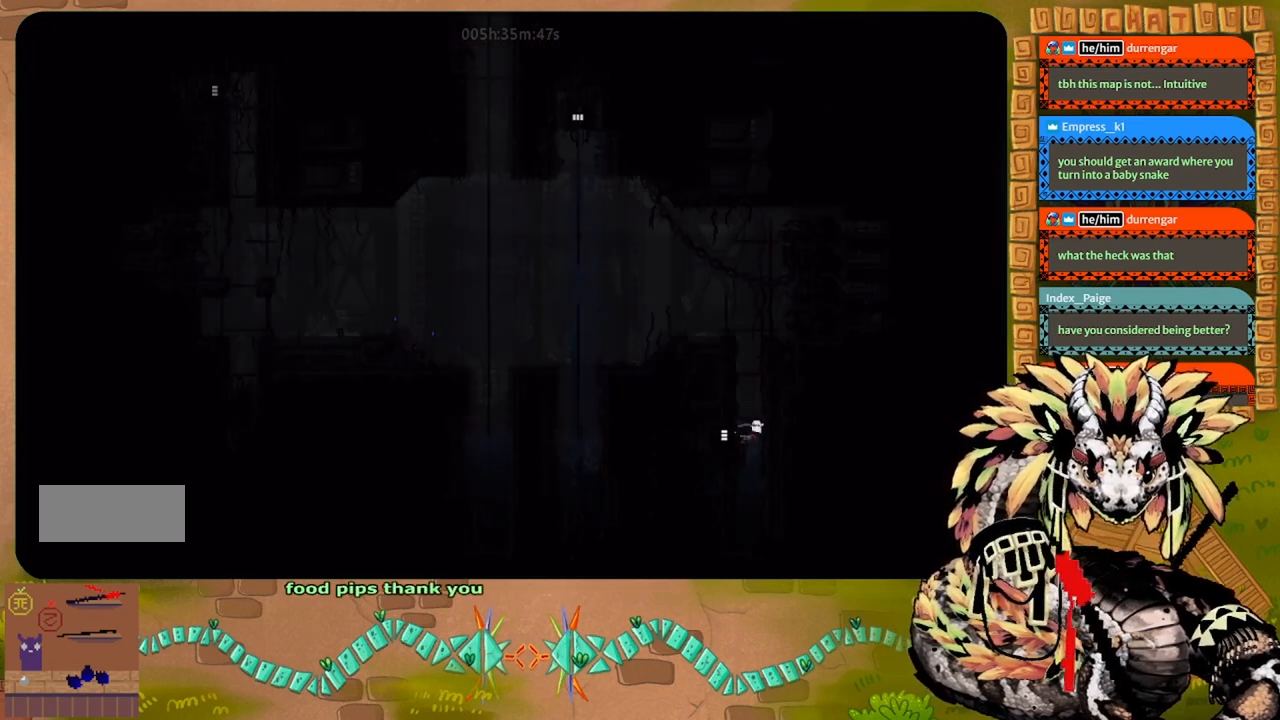
{"keys": ["left"], "events": [[34, "t", "down"], [134, "t", "up"], [234, "left", "down"]]}
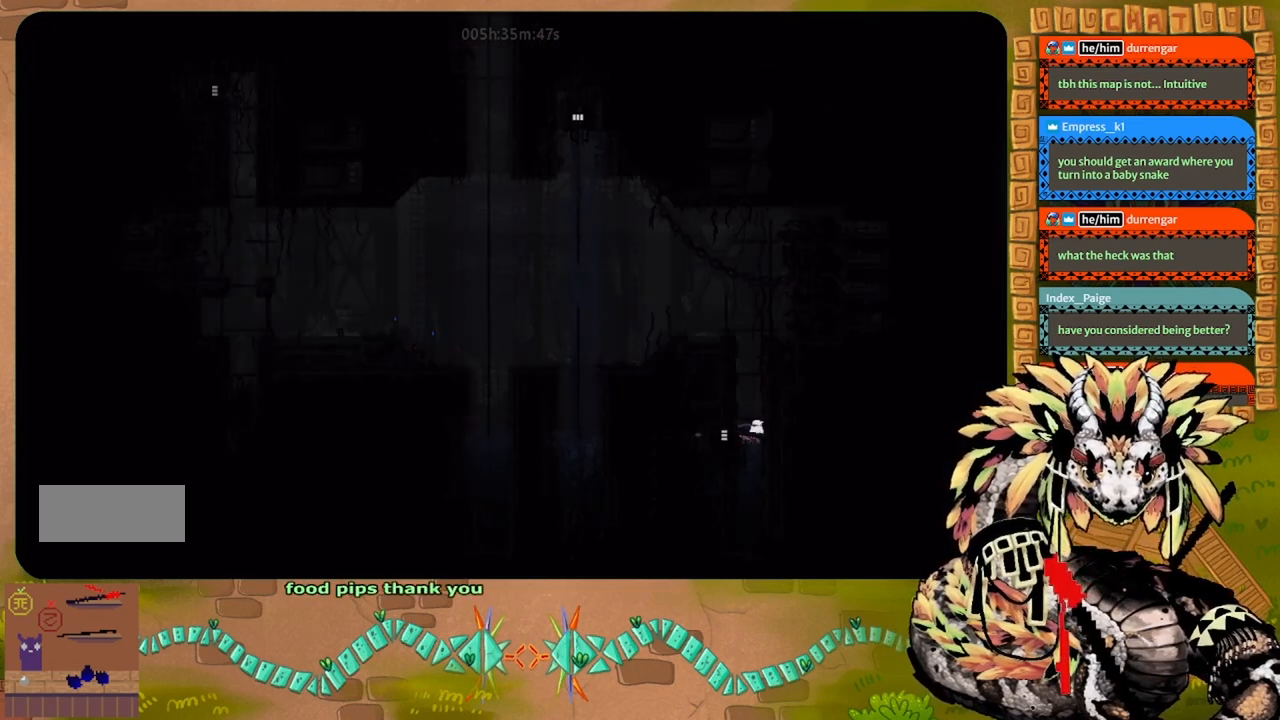
{"keys": ["left"], "events": []}
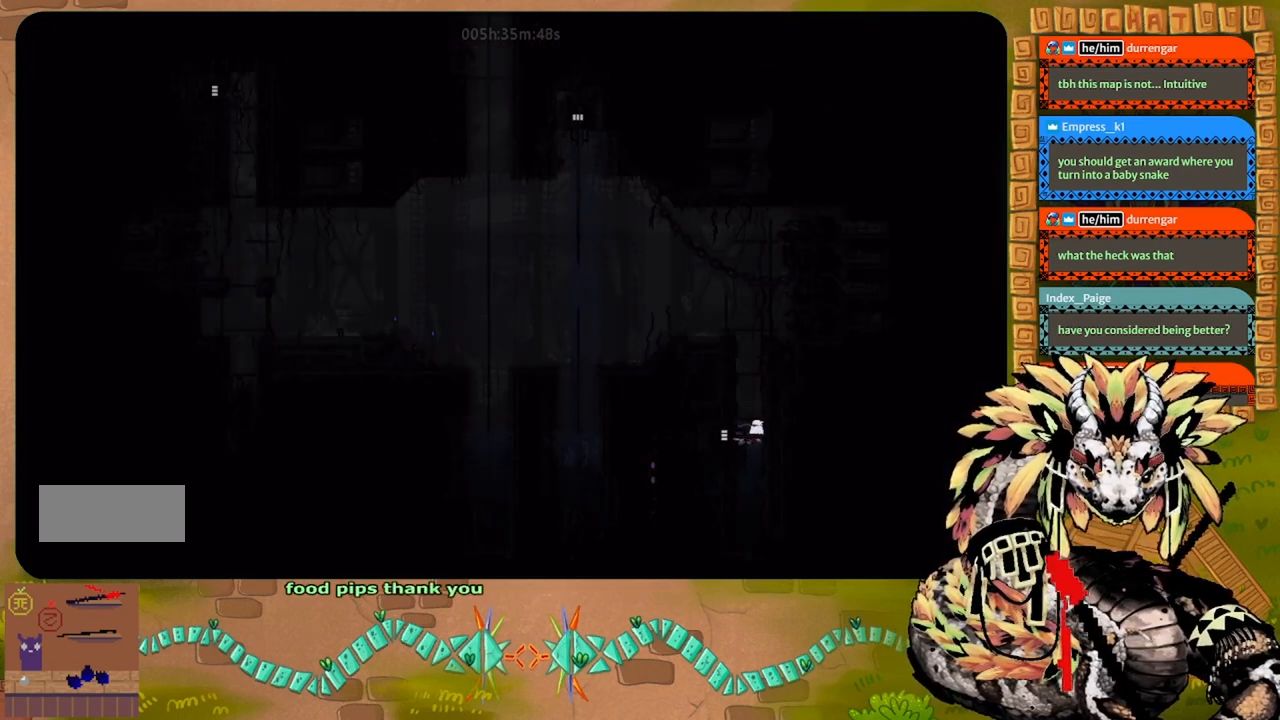
{"keys": ["left"], "events": []}
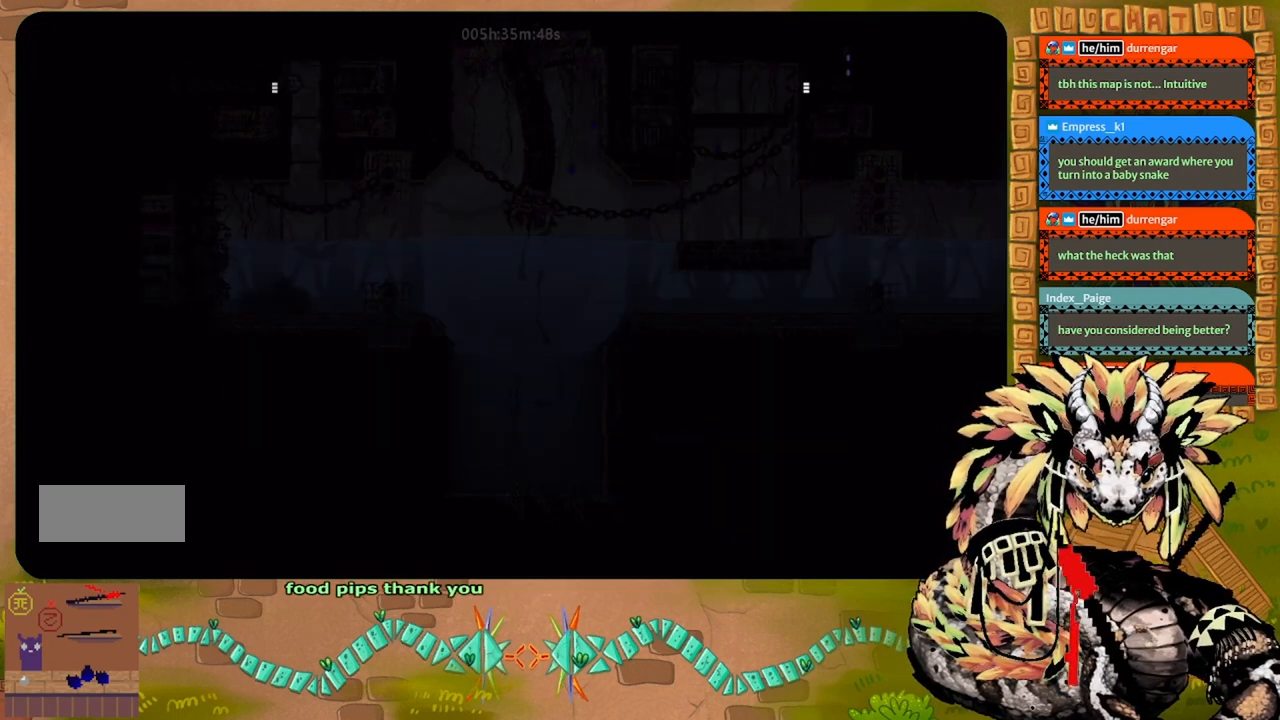
{"keys": ["left", "t"], "events": [[234, "t", "down"], [334, "t", "up"], [400, "t", "down"]]}
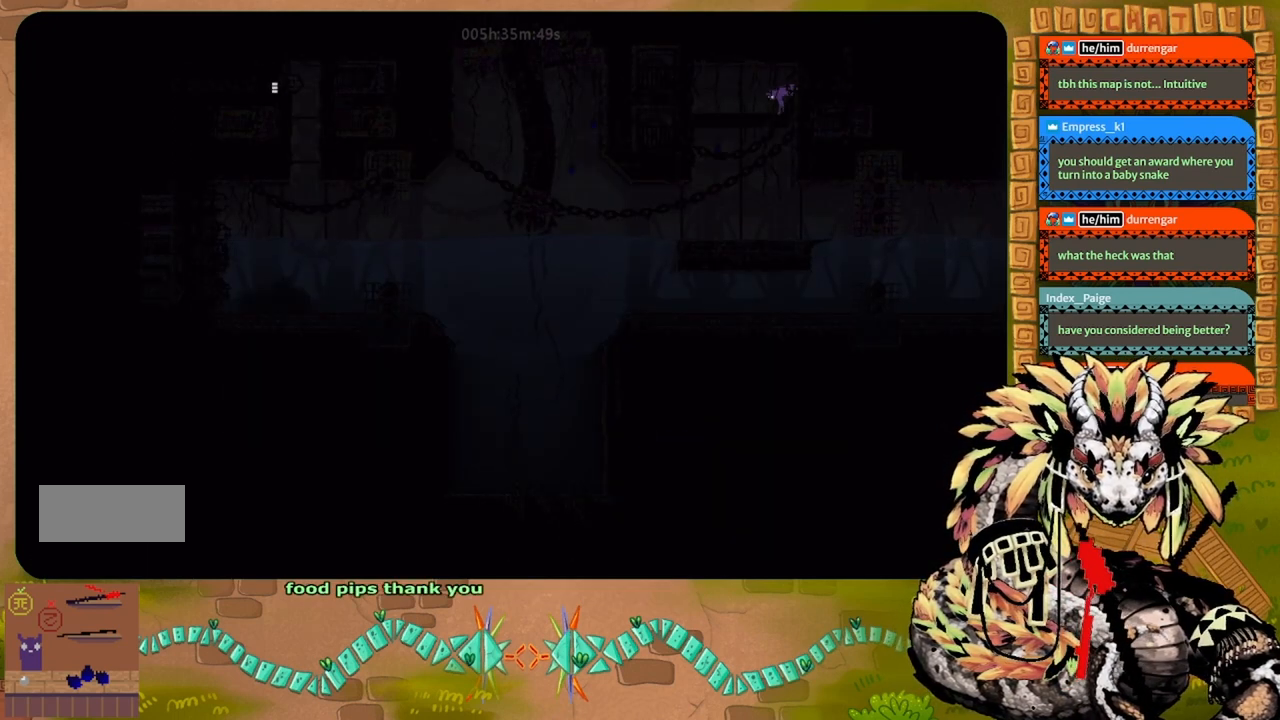
{"keys": ["down", "right"], "events": [[34, "t", "up"], [134, "left", "up"], [167, "right", "down"], [267, "down", "down"]]}
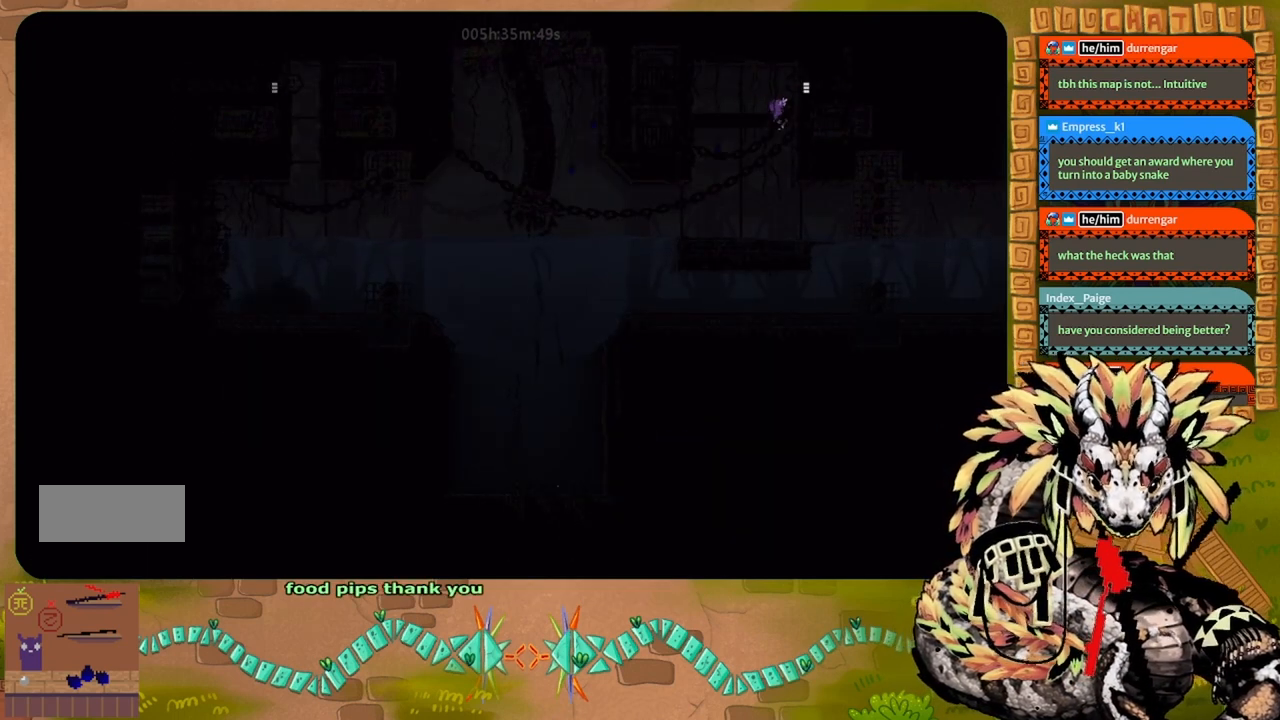
{"keys": ["right"], "events": [[34, "right", "up"], [100, "left", "down"], [234, "left", "up"], [334, "right", "down"], [400, "down", "up"]]}
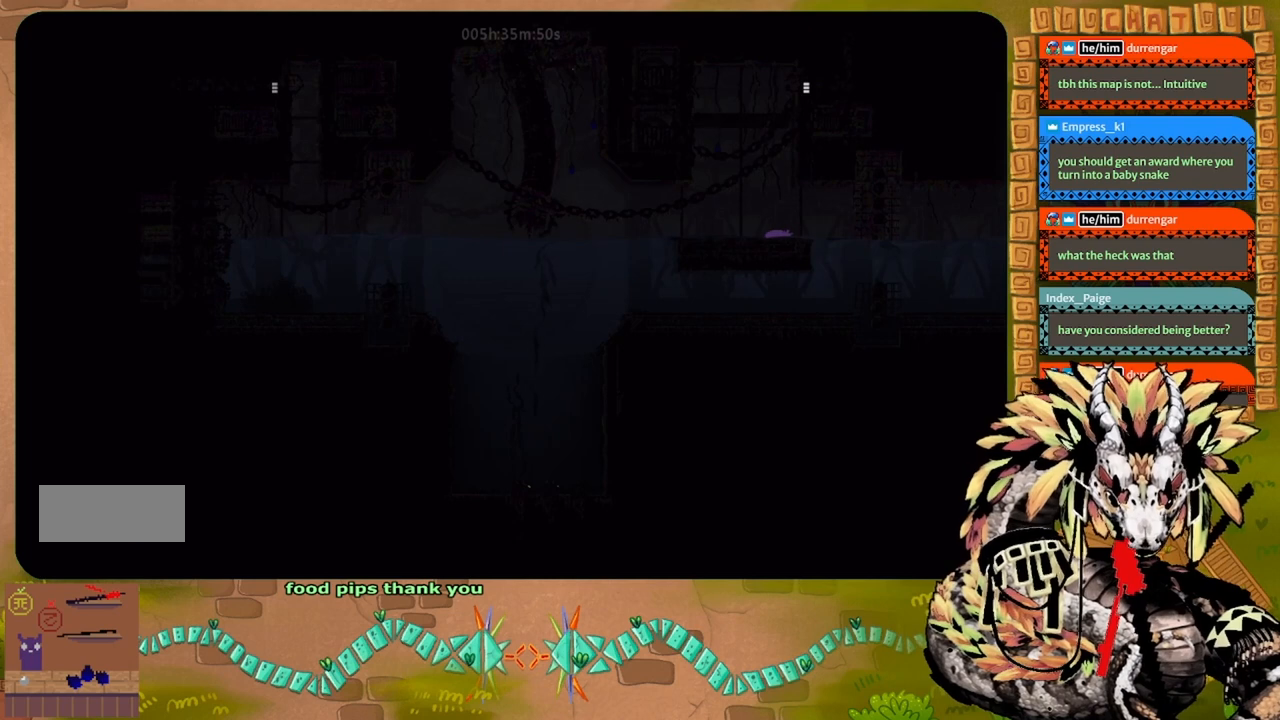
{"keys": ["right"], "events": [[67, "up", "down"], [267, "up", "up"], [400, "j", "down"], [500, "j", "up"]]}
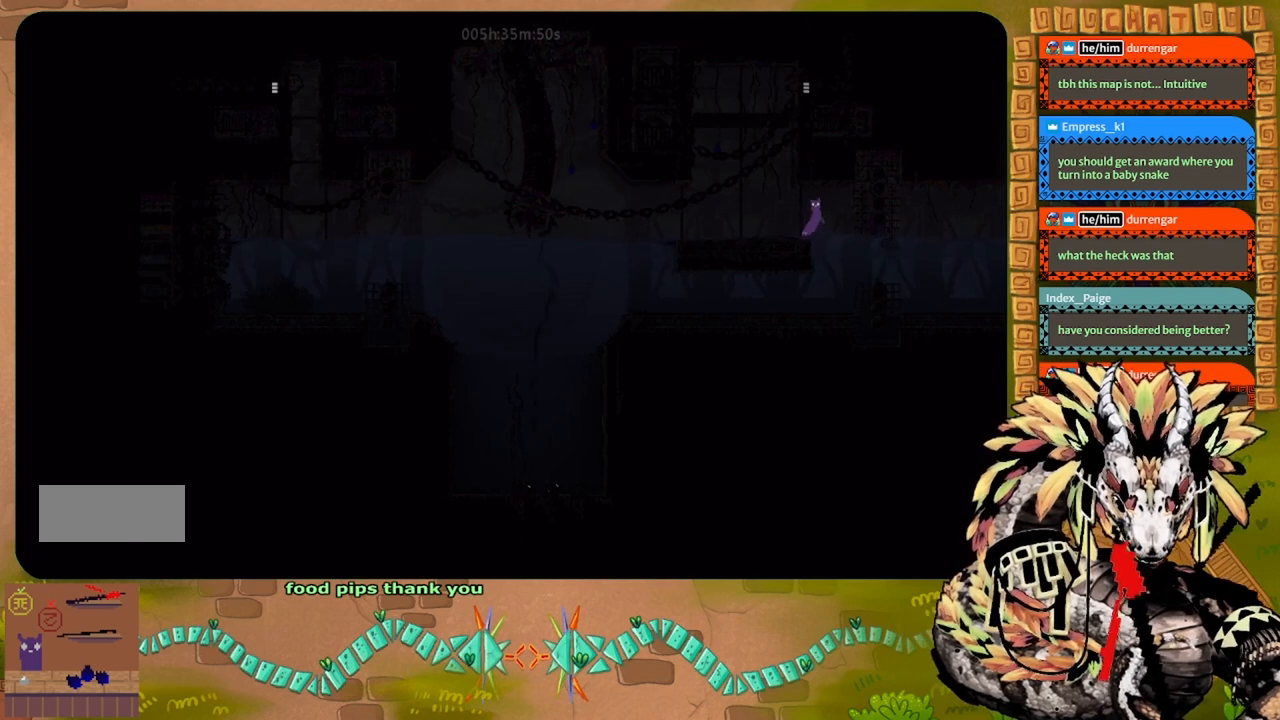
{"keys": ["right"], "events": [[134, "down", "down"], [400, "down", "up"]]}
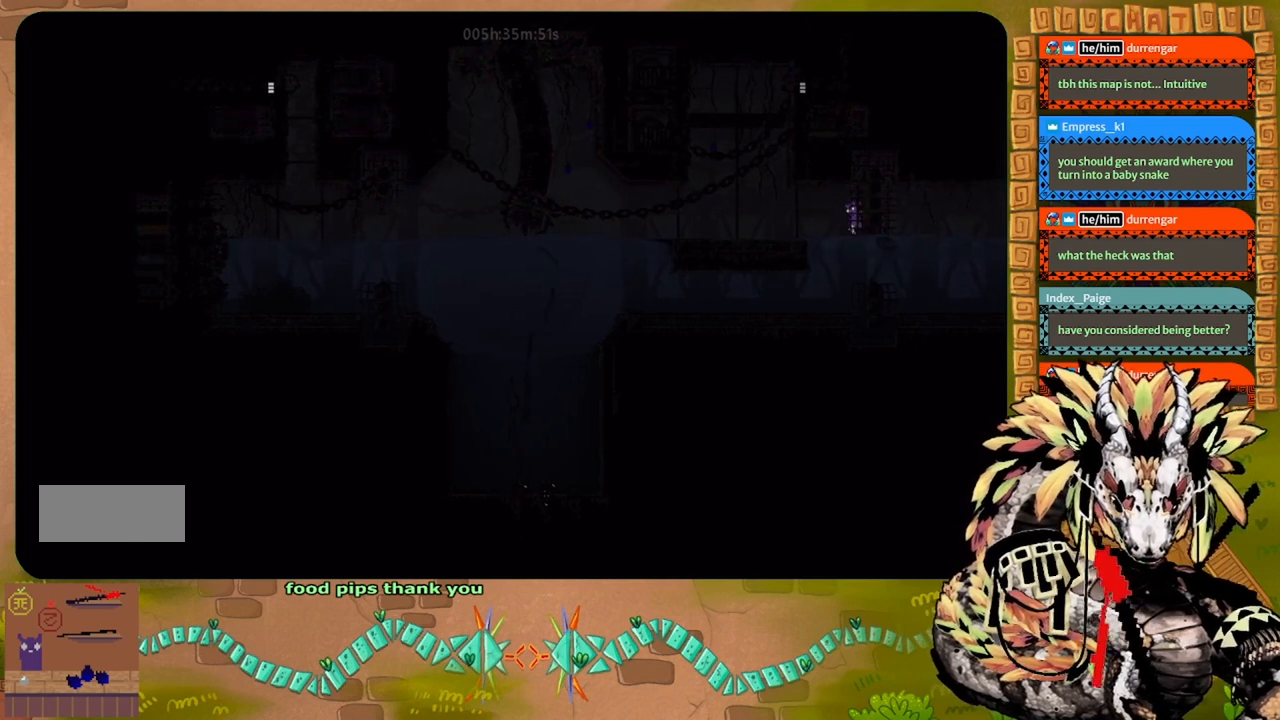
{"keys": ["right"], "events": [[134, "up", "down"], [400, "up", "up"]]}
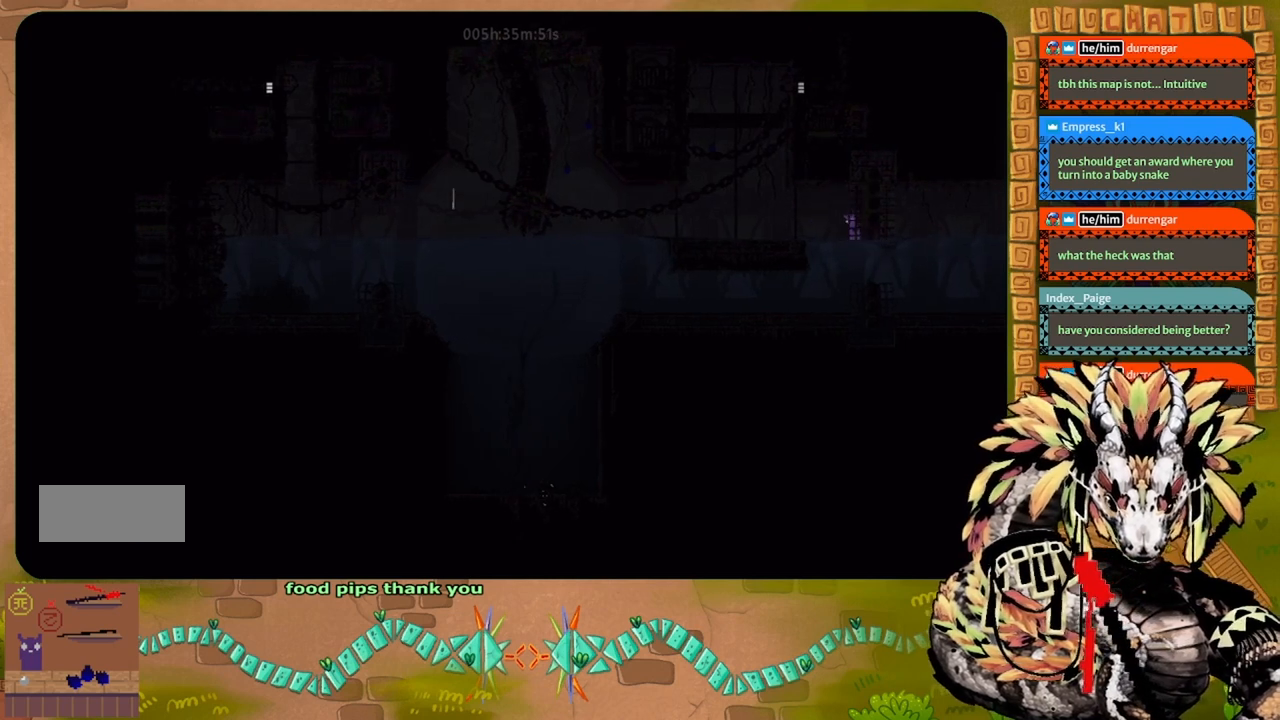
{"keys": ["right"], "events": [[34, "down", "down"], [100, "right", "up"], [267, "down", "up"], [334, "right", "down"]]}
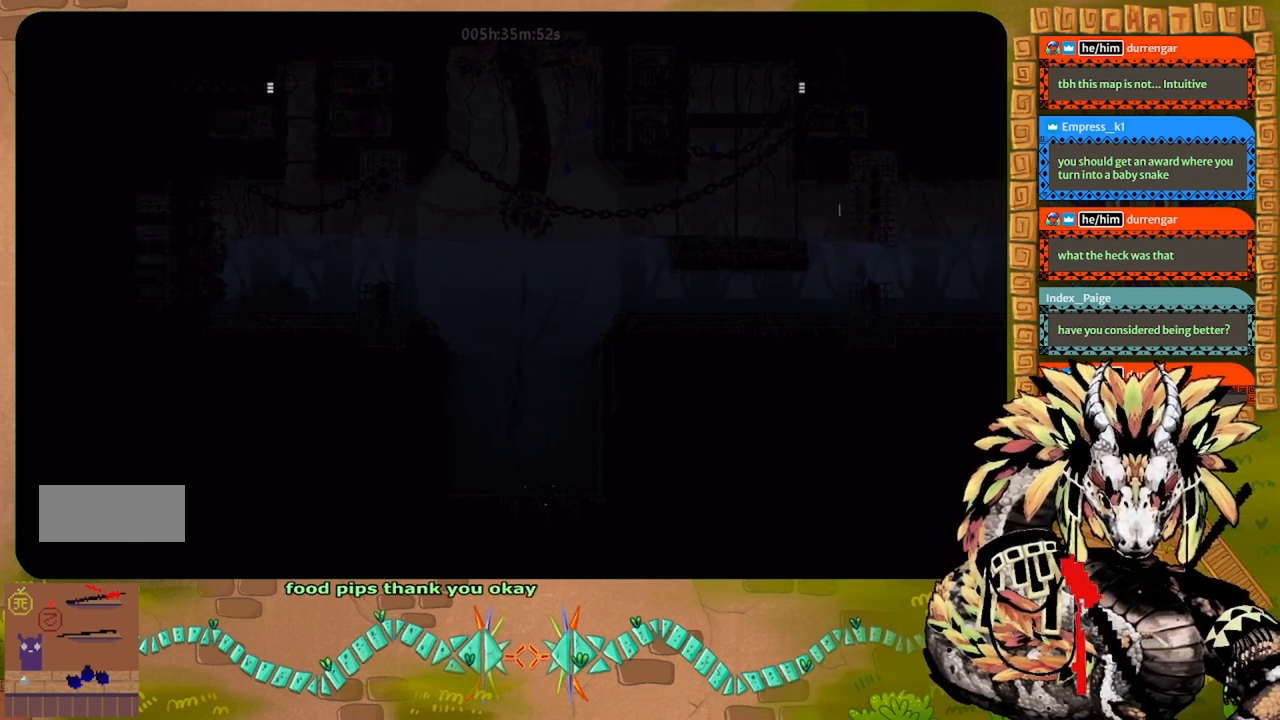
{"keys": ["right"], "events": []}
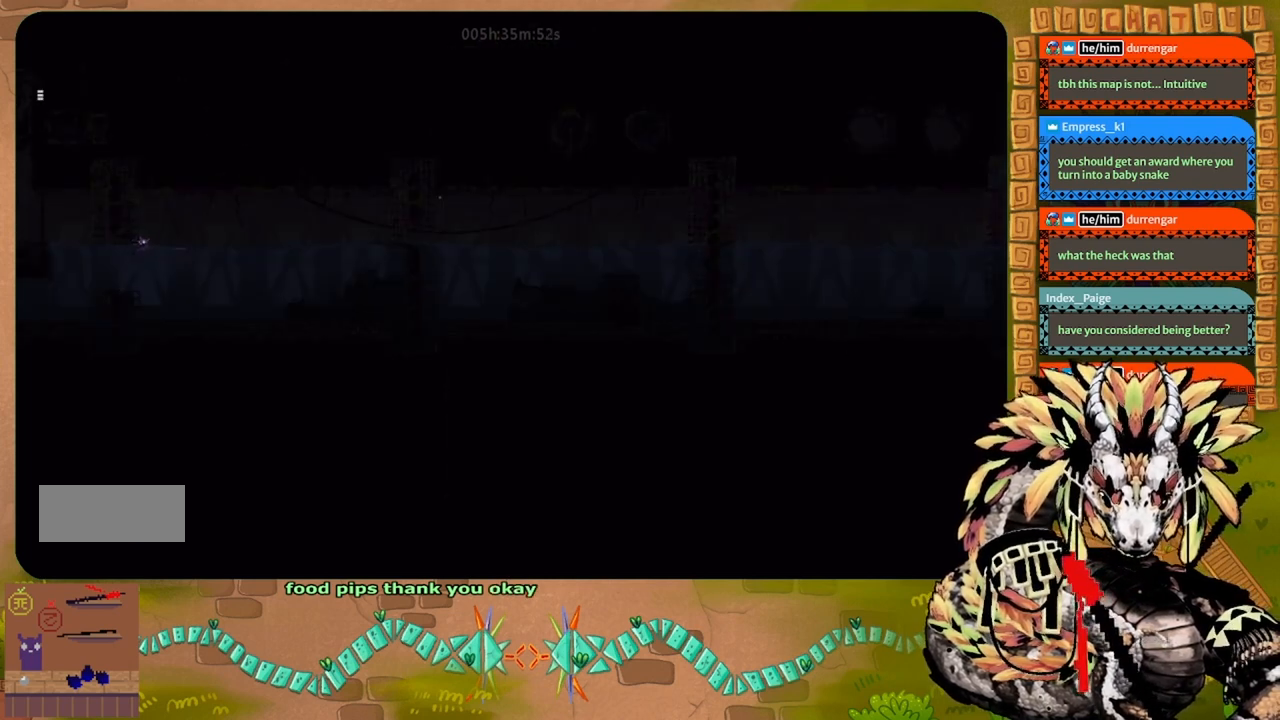
{"keys": ["right"], "events": []}
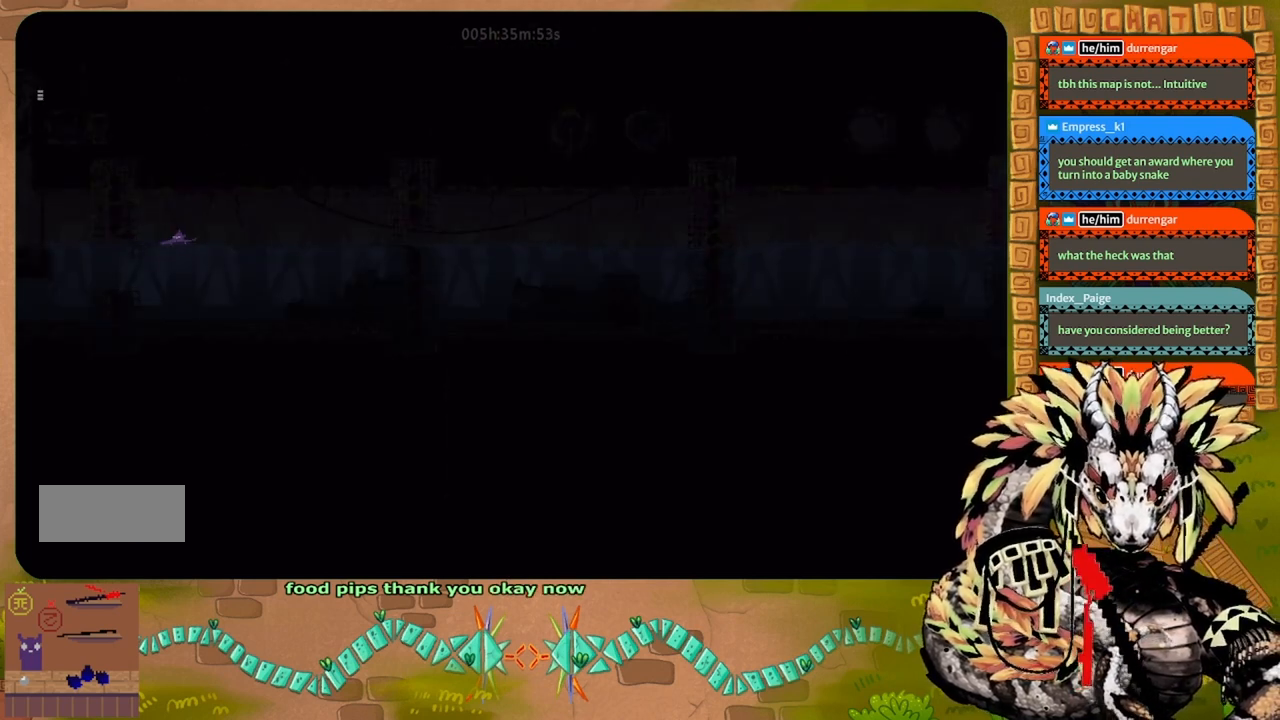
{"keys": ["down", "right"], "events": [[134, "down", "down"]]}
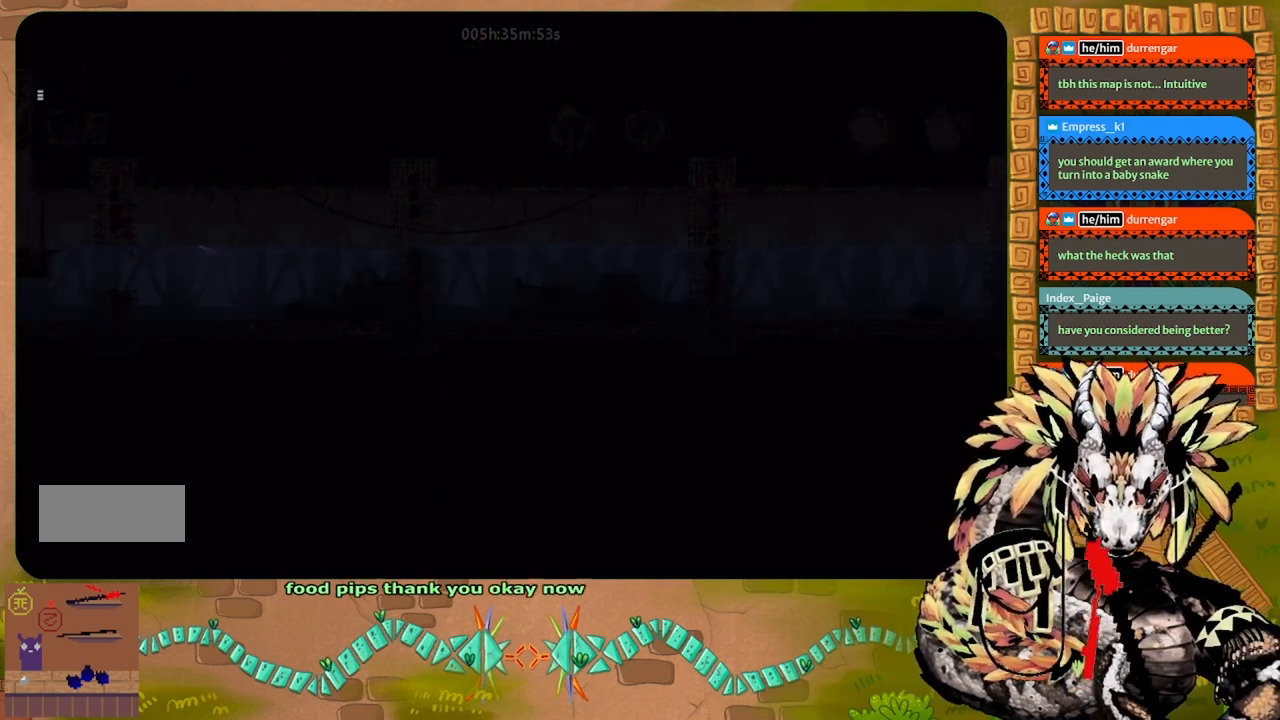
{"keys": ["down", "right"], "events": [[67, "down", "up"], [134, "down", "down"]]}
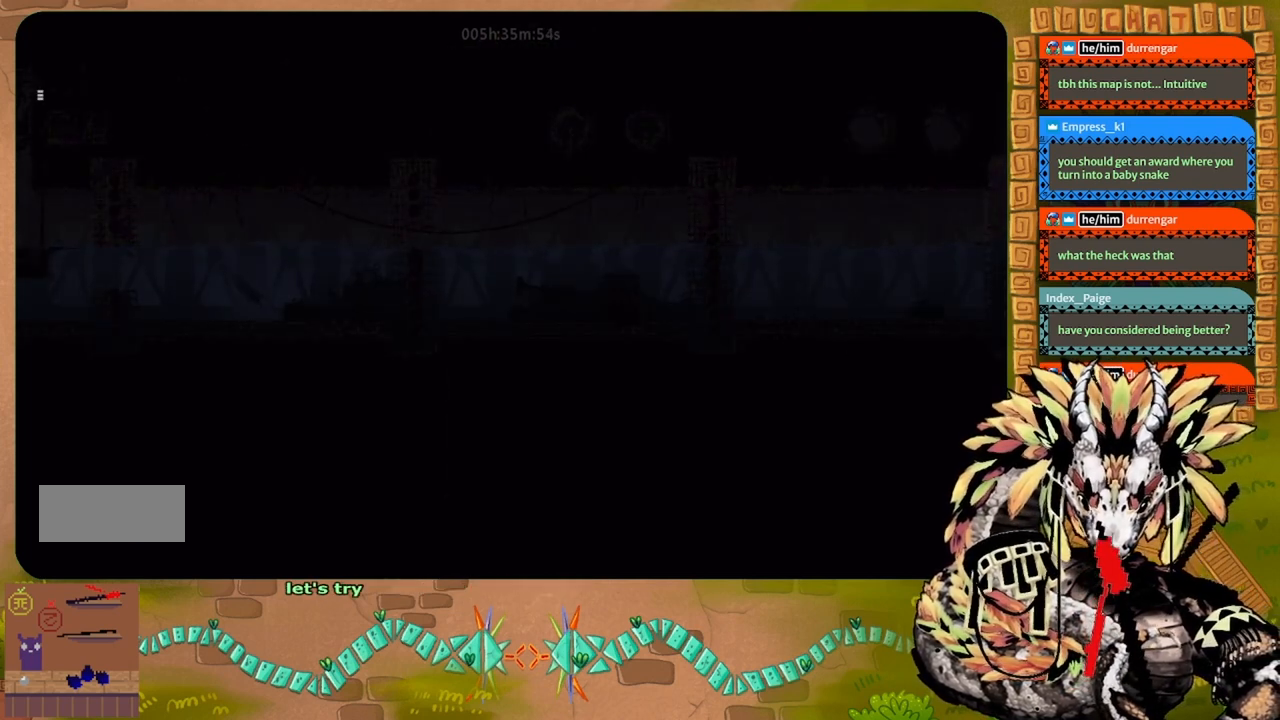
{"keys": ["right"], "events": [[34, "down", "up"], [267, "g", "down"], [434, "g", "up"]]}
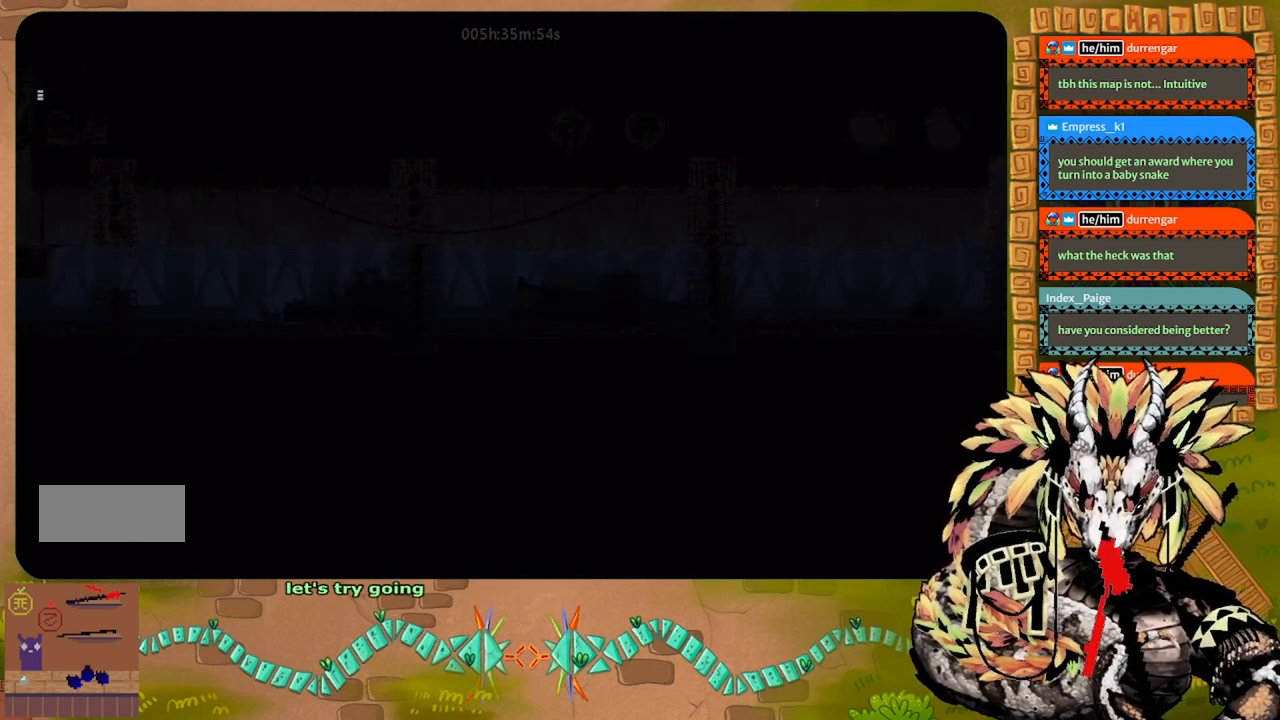
{"keys": ["right"], "events": [[234, "up", "down"], [400, "up", "up"]]}
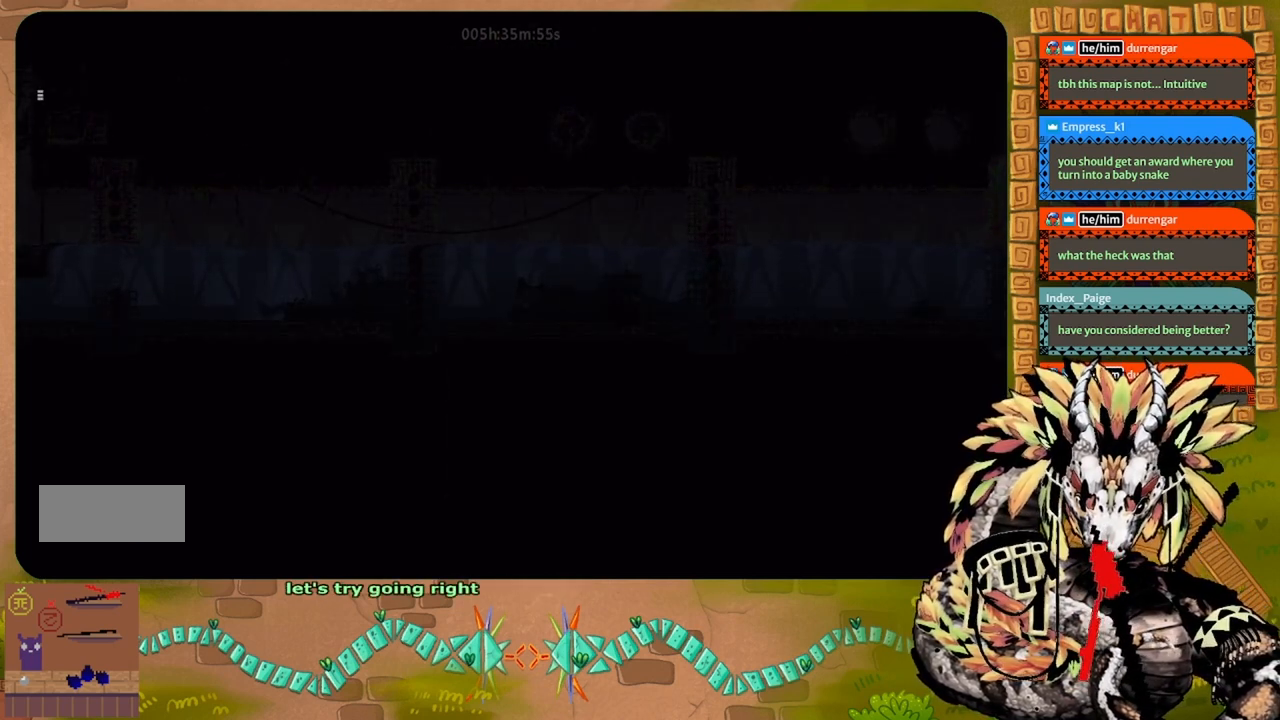
{"keys": ["right", "up"], "events": [[34, "down", "down"], [67, "g", "down"], [200, "down", "up"], [200, "g", "up"], [467, "up", "down"]]}